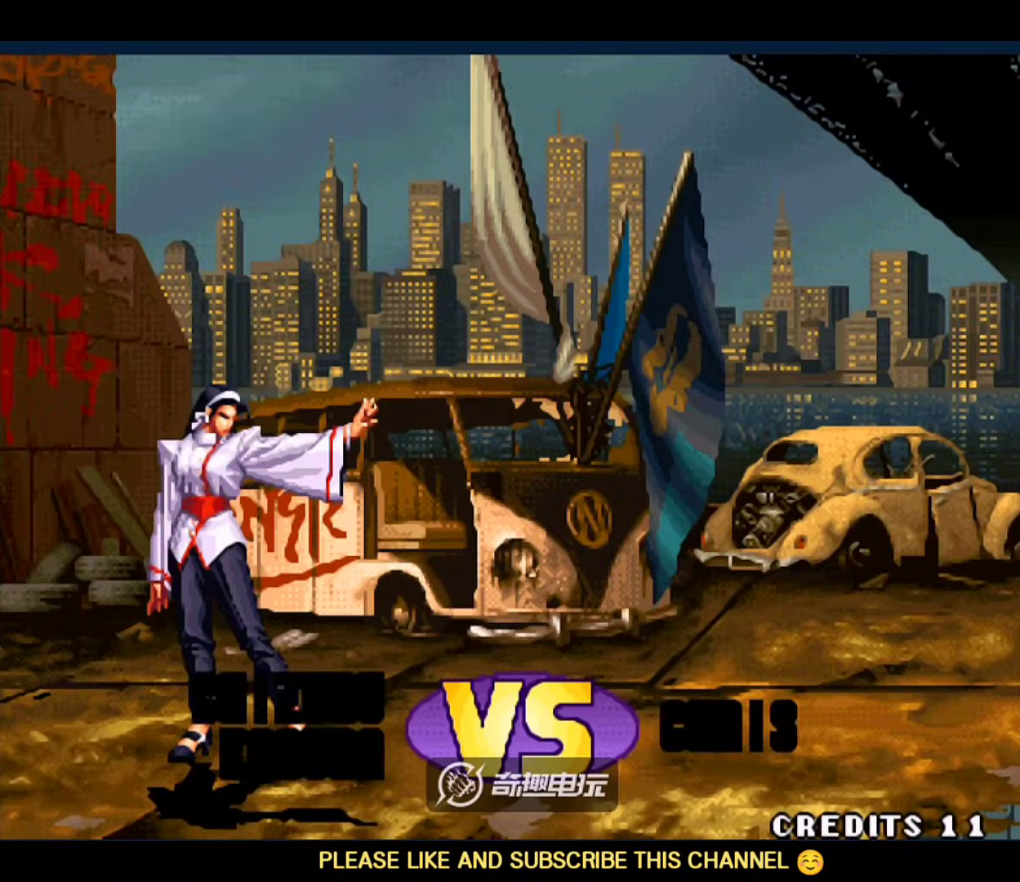
Gameplay with a controller (arcade stick); each line is a JSON object with the inputs held at the frame after it (dt_ms = milliseconds from this image to that frame). "events" lists button and stick changes between this image and that frame as [ms after this image, input, new state], when the widget could be followed in between. Not read: L3 R3.
{"dt_ms": 500, "buttons": ["A"], "left_stick": "center", "events": [[100, "D", "up"]]}
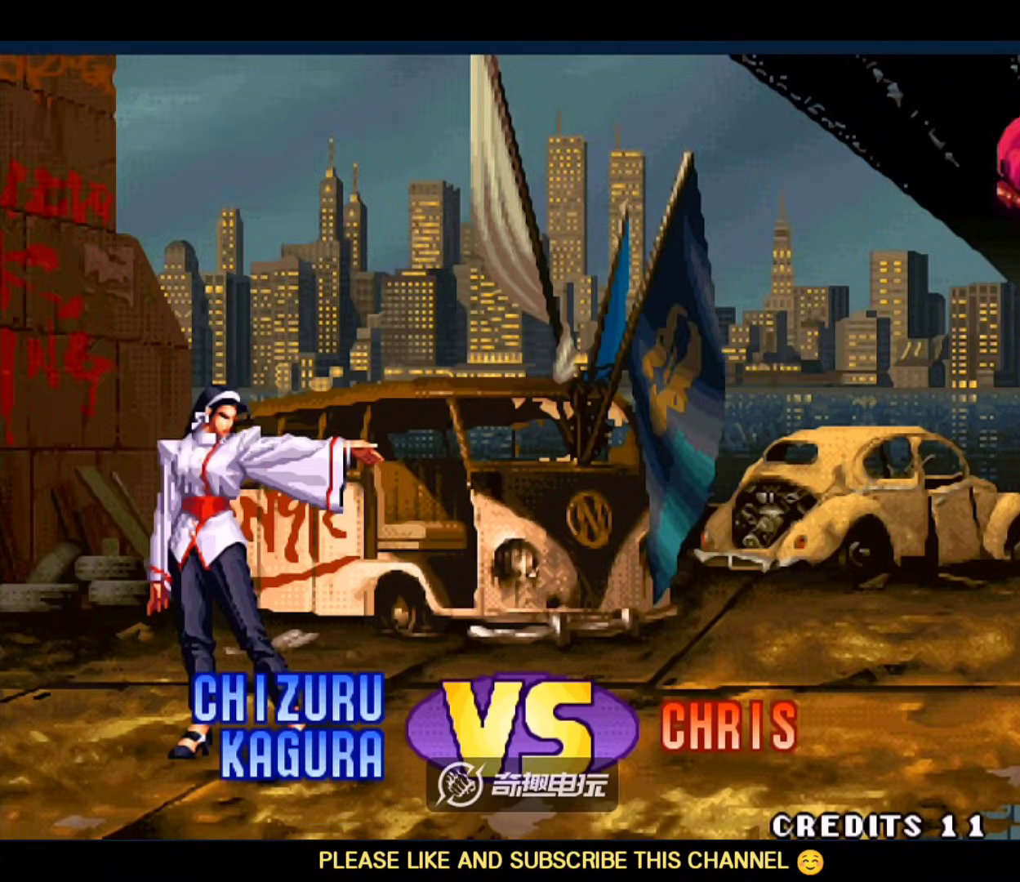
{"dt_ms": 500, "buttons": [], "left_stick": "center", "events": [[67, "A", "up"], [333, "A", "down"], [333, "D", "down"], [433, "A", "up"], [433, "D", "up"]]}
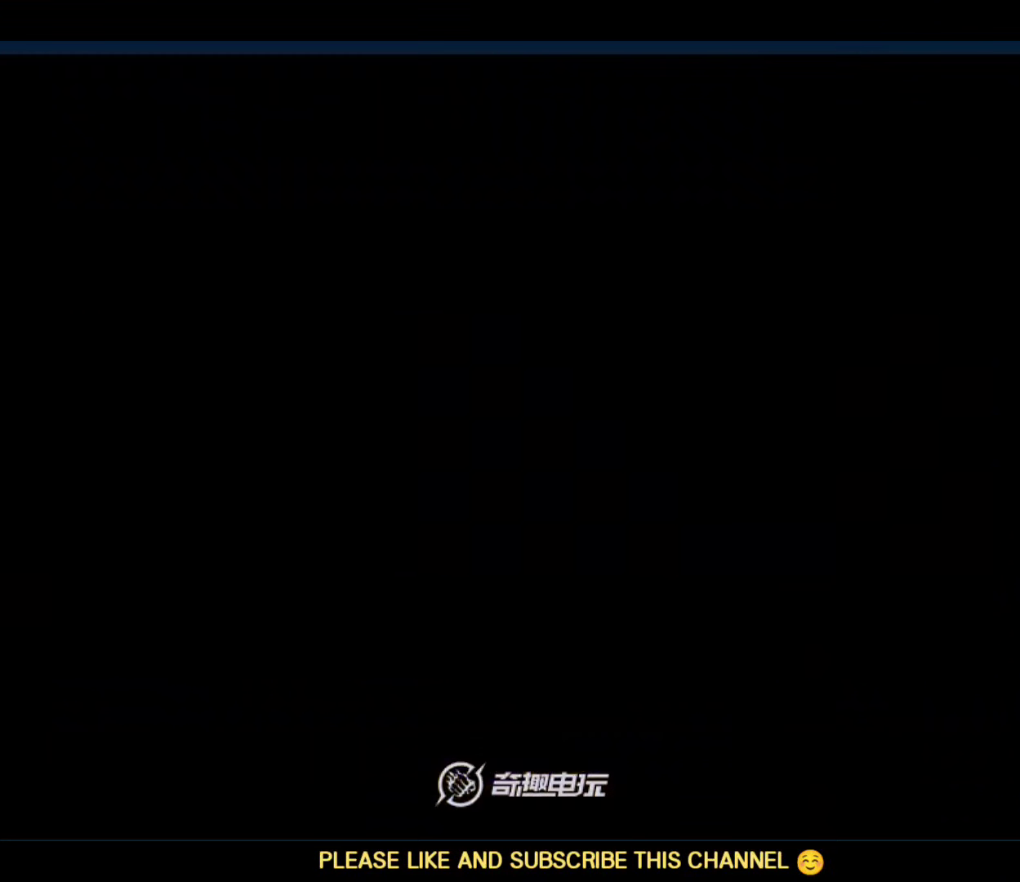
{"dt_ms": 500, "buttons": [], "left_stick": "center", "events": []}
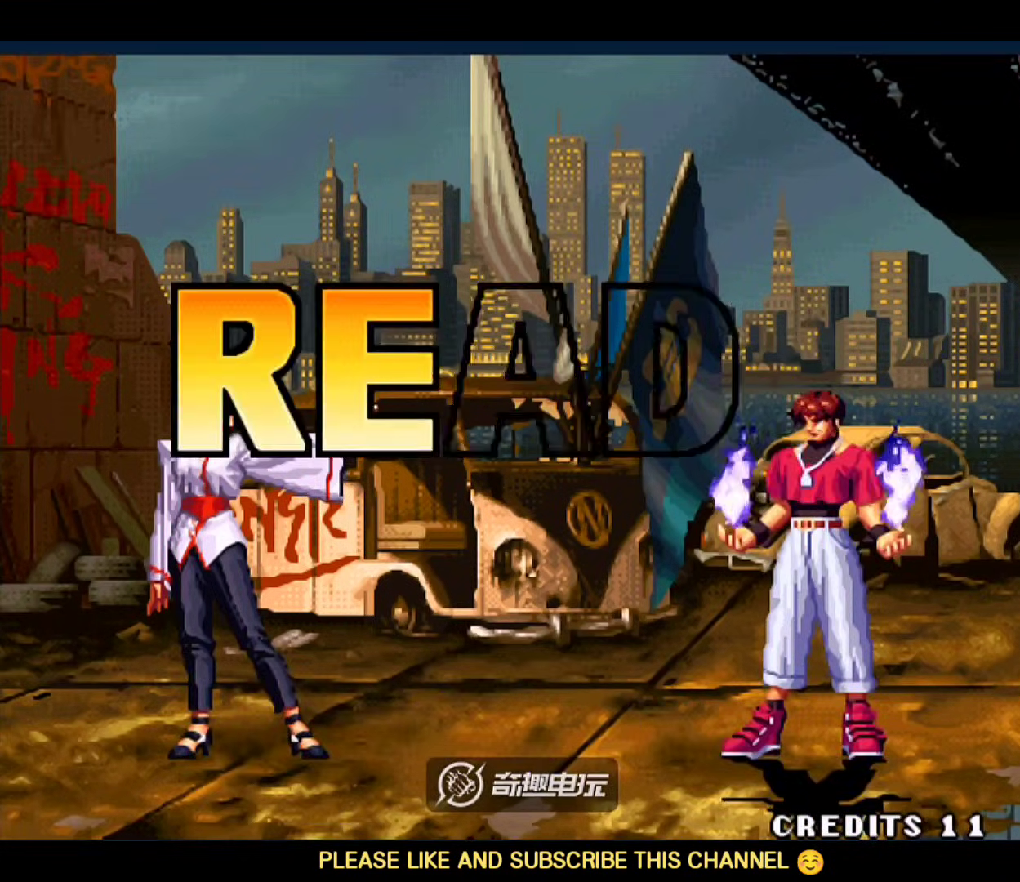
{"dt_ms": 500, "buttons": ["A", "B", "C", "D"], "left_stick": "center", "events": [[100, "C", "down"], [200, "A", "down"], [233, "B", "down"], [233, "D", "down"]]}
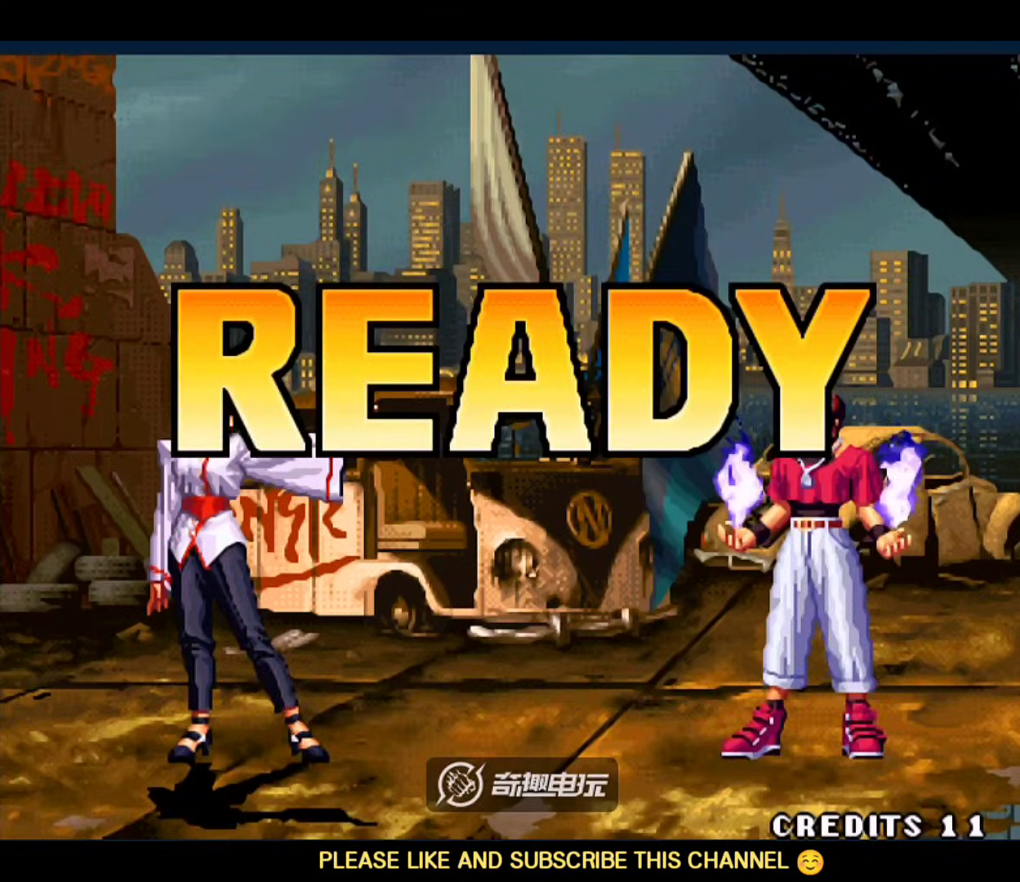
{"dt_ms": 500, "buttons": ["A", "B", "C", "D"], "left_stick": "center", "events": []}
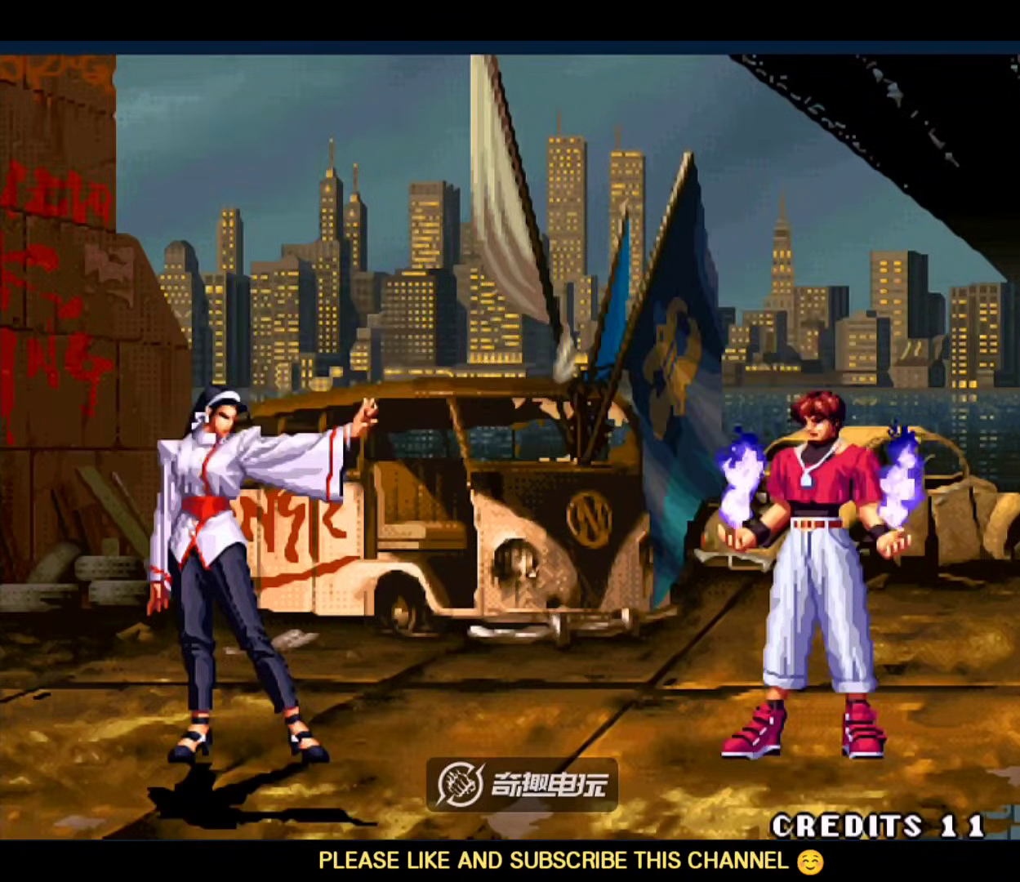
{"dt_ms": 500, "buttons": ["A", "B", "C", "D"], "left_stick": "center", "events": [[167, "B", "up"], [200, "A", "up"], [267, "C", "up"], [300, "D", "up"], [433, "A", "down"], [467, "B", "down"], [467, "C", "down"], [467, "D", "down"]]}
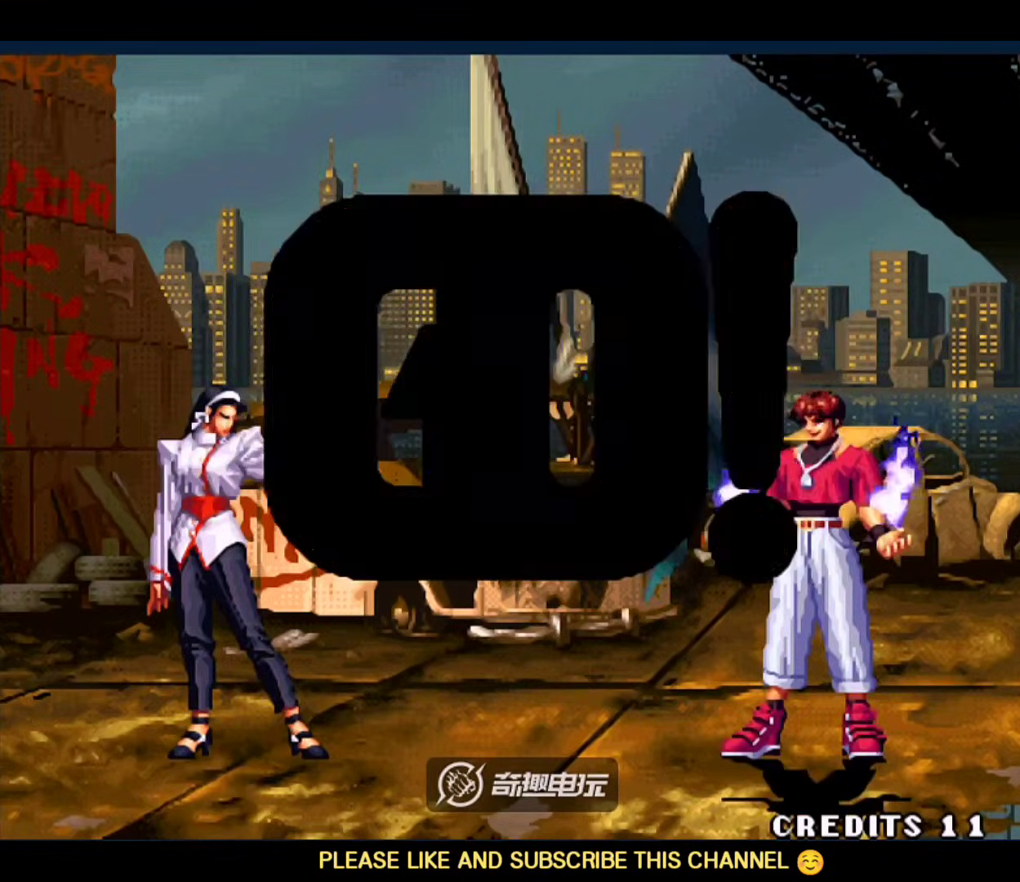
{"dt_ms": 500, "buttons": [], "left_stick": "center", "events": [[100, "C", "up"], [133, "A", "up"], [133, "B", "up"], [133, "D", "up"], [267, "left_stick", "up-left"], [367, "left_stick", "center"]]}
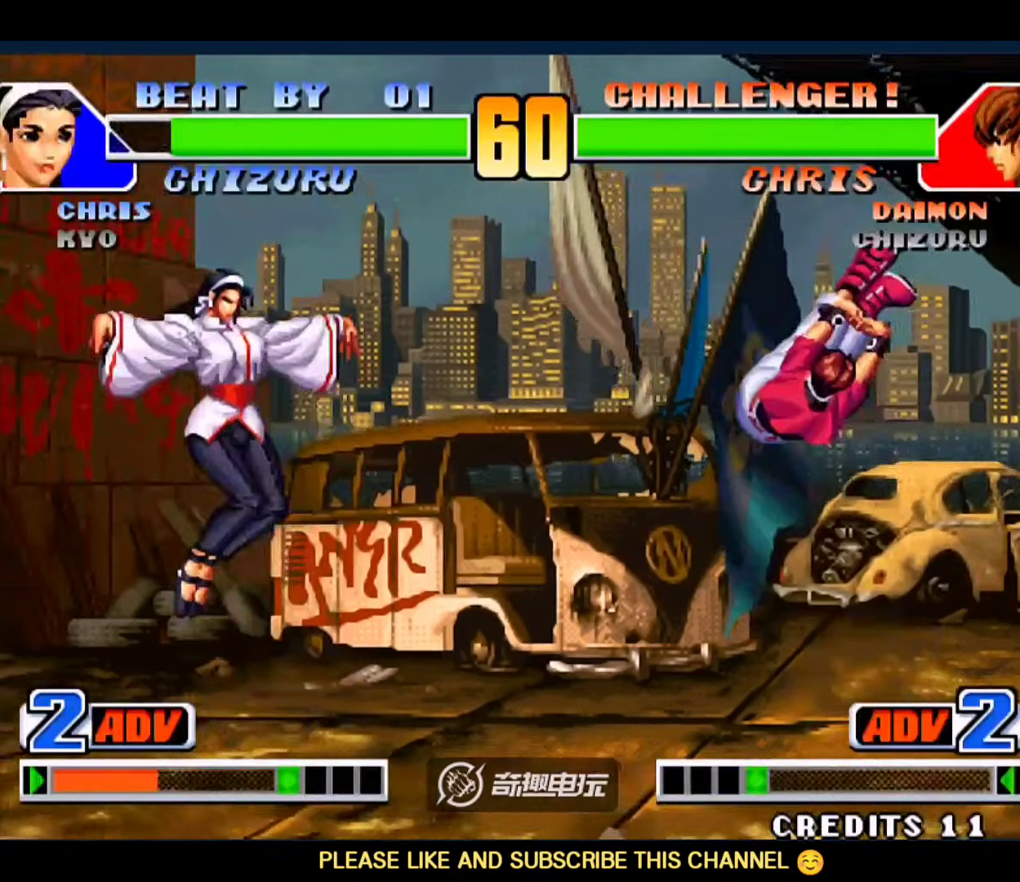
{"dt_ms": 500, "buttons": [], "left_stick": "center", "events": [[367, "left_stick", "up"], [433, "left_stick", "center"]]}
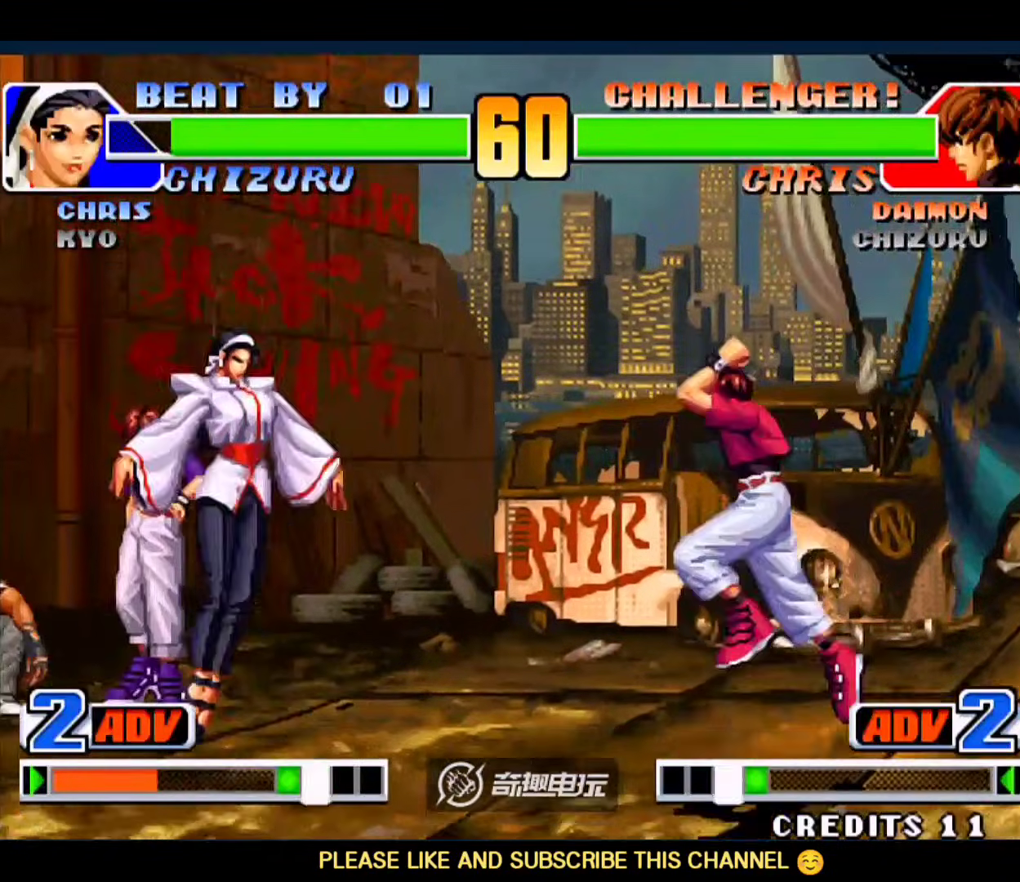
{"dt_ms": 500, "buttons": [], "left_stick": "left", "events": [[200, "D", "down"], [333, "D", "up"], [367, "left_stick", "left"]]}
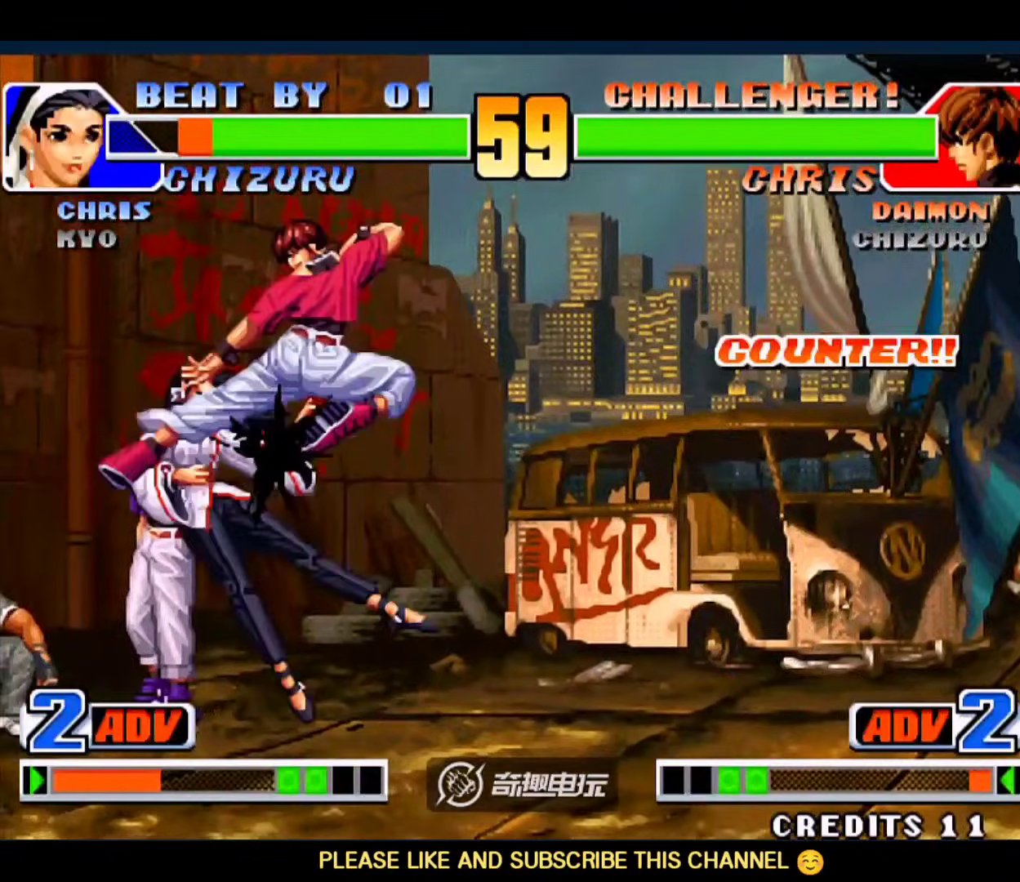
{"dt_ms": 500, "buttons": [], "left_stick": "down-left", "events": [[67, "left_stick", "down-left"]]}
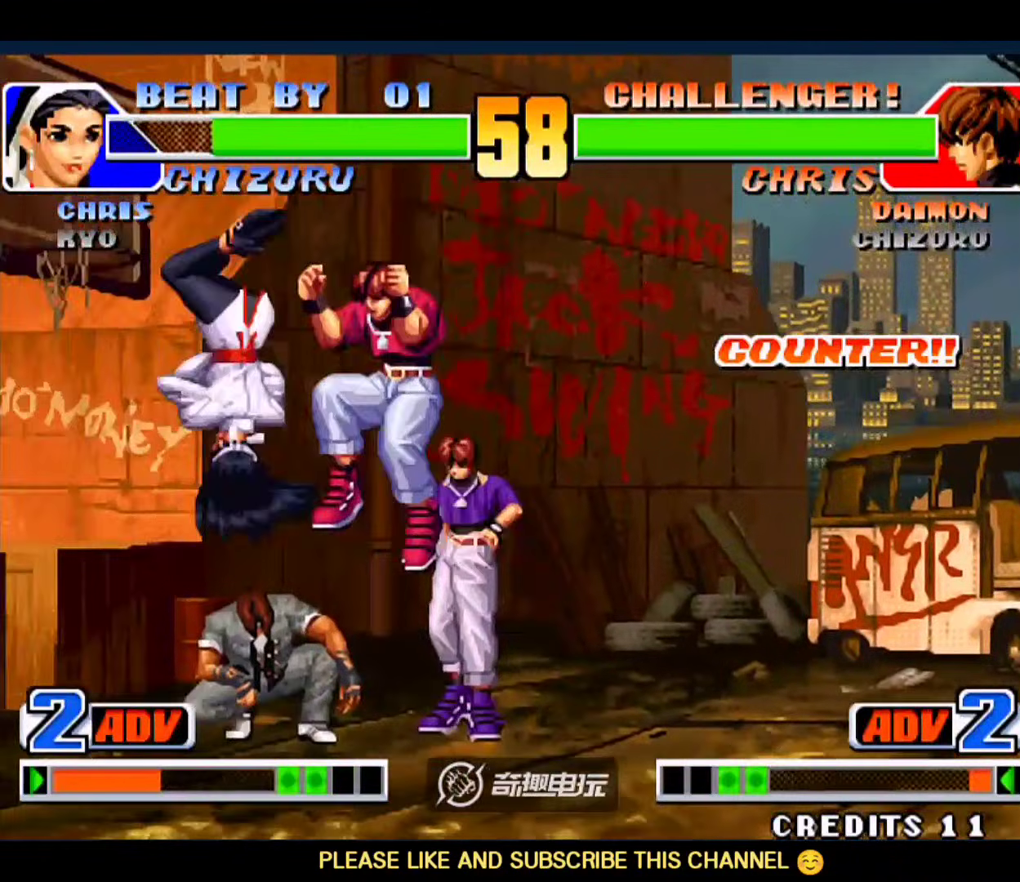
{"dt_ms": 500, "buttons": [], "left_stick": "down-left", "events": [[67, "left_stick", "left"], [200, "left_stick", "down-left"]]}
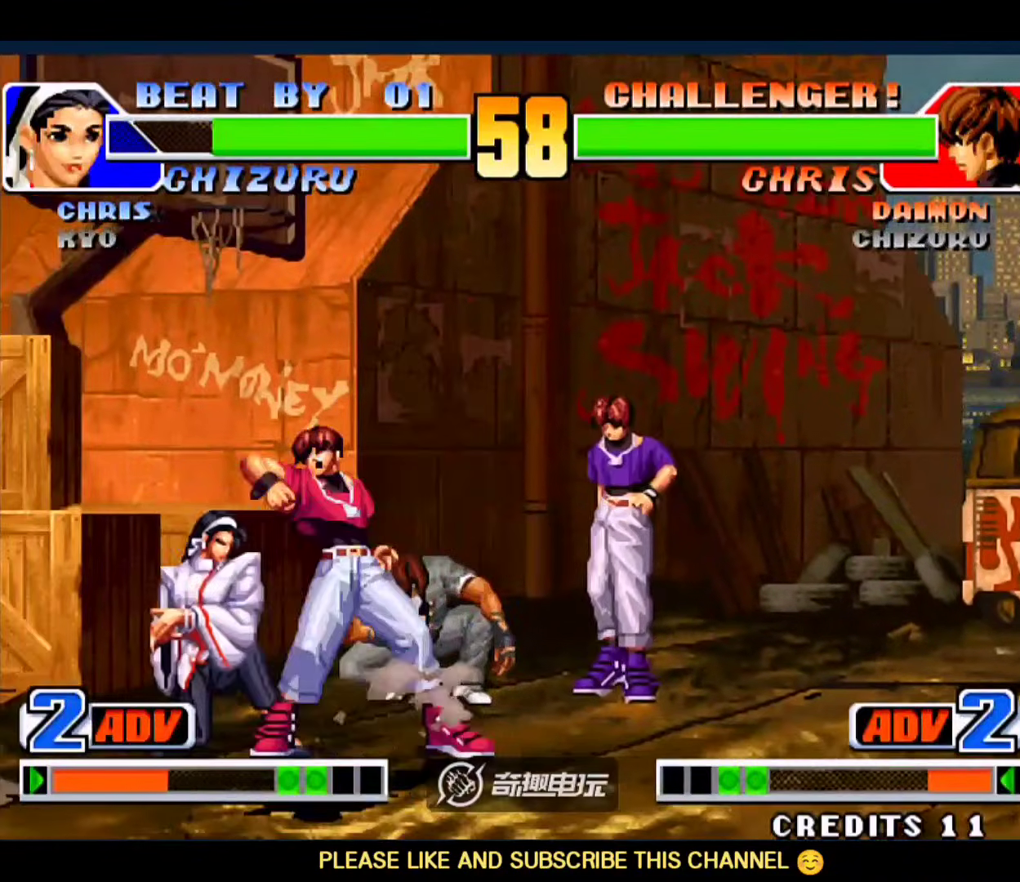
{"dt_ms": 500, "buttons": [], "left_stick": "center", "events": [[133, "A", "down"], [133, "left_stick", "center"], [167, "B", "down"], [233, "A", "up"], [233, "B", "up"]]}
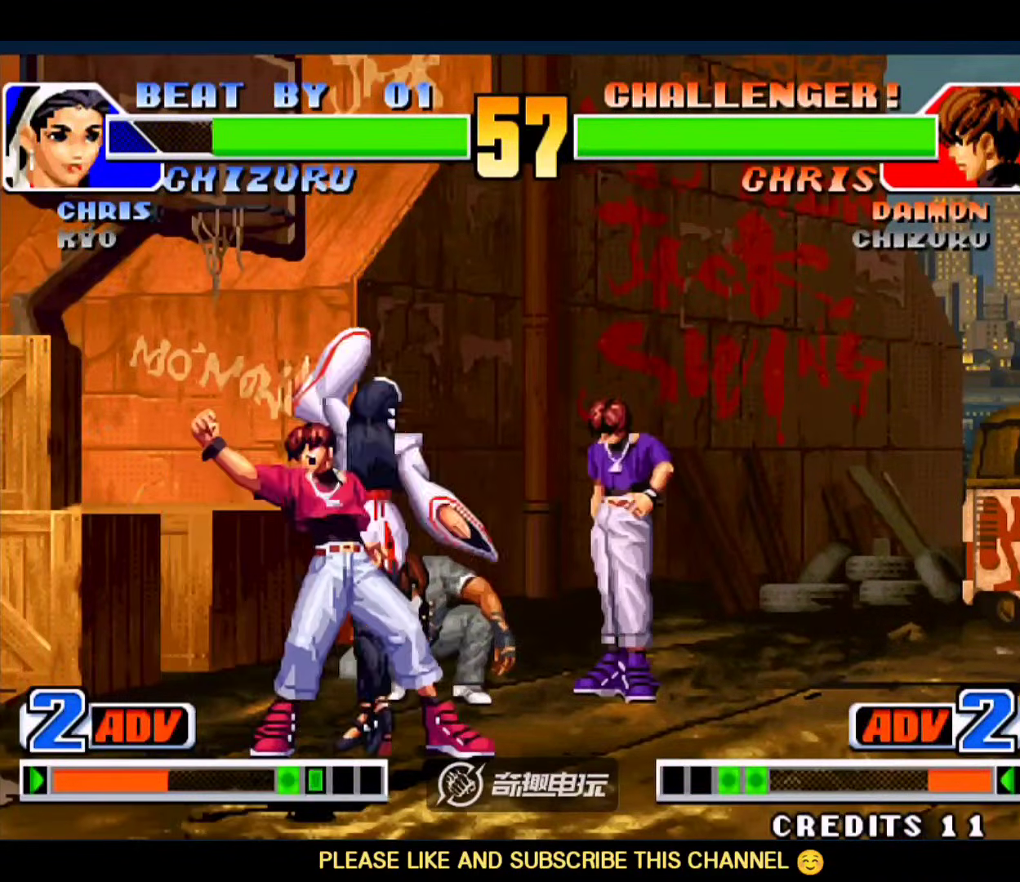
{"dt_ms": 500, "buttons": [], "left_stick": "left", "events": [[133, "left_stick", "left"], [200, "left_stick", "center"], [267, "left_stick", "left"]]}
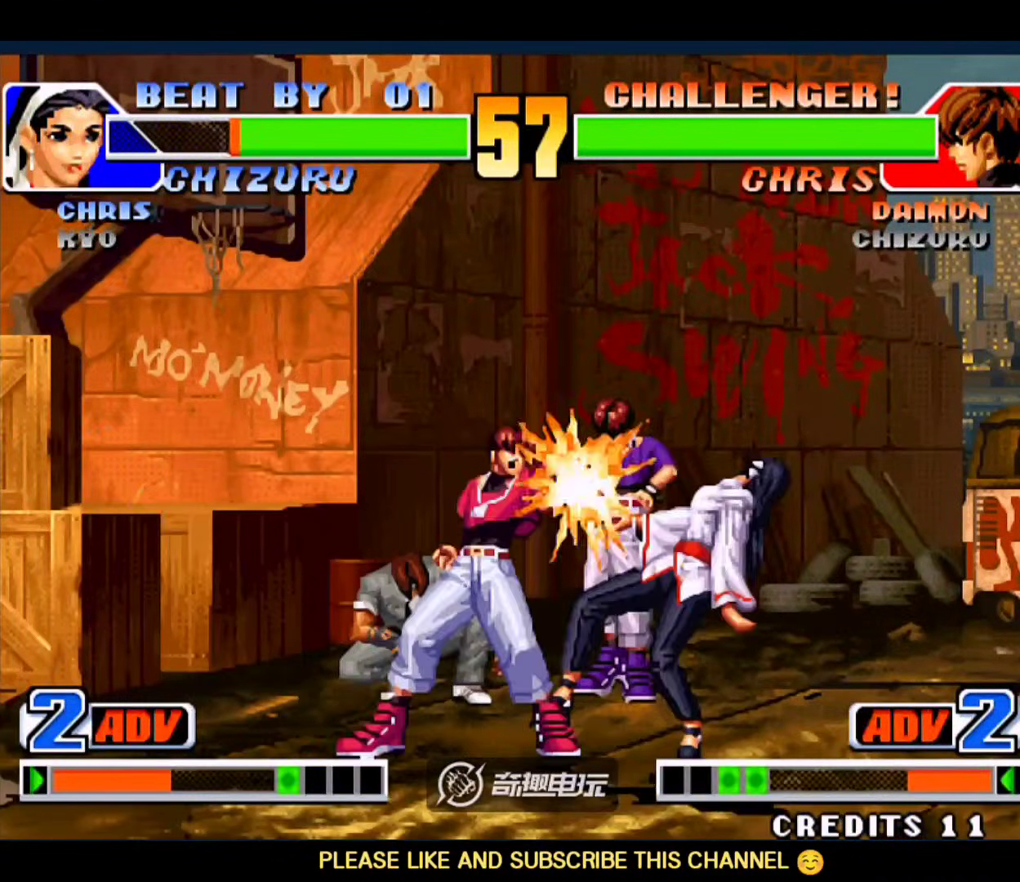
{"dt_ms": 500, "buttons": [], "left_stick": "down-right", "events": [[100, "C", "down"], [100, "left_stick", "down-left"], [167, "C", "up"], [300, "left_stick", "down-right"]]}
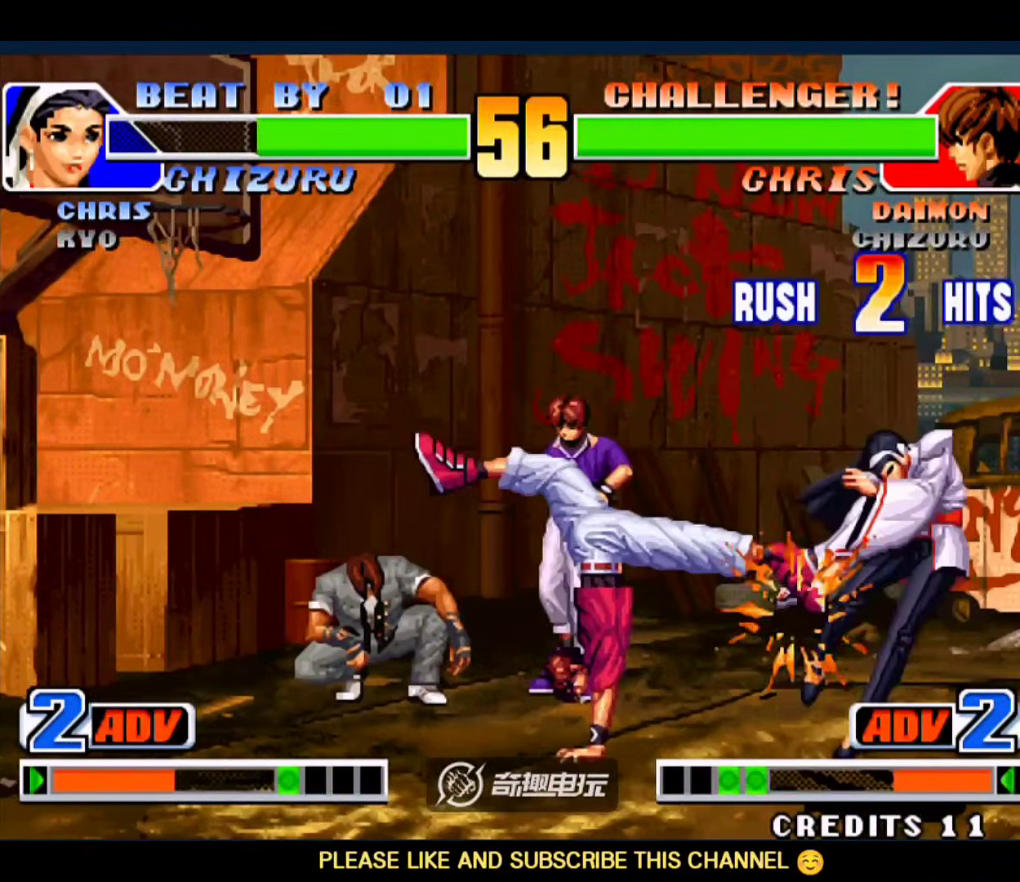
{"dt_ms": 500, "buttons": [], "left_stick": "down-right", "events": [[167, "left_stick", "center"], [333, "left_stick", "right"], [433, "left_stick", "down-right"]]}
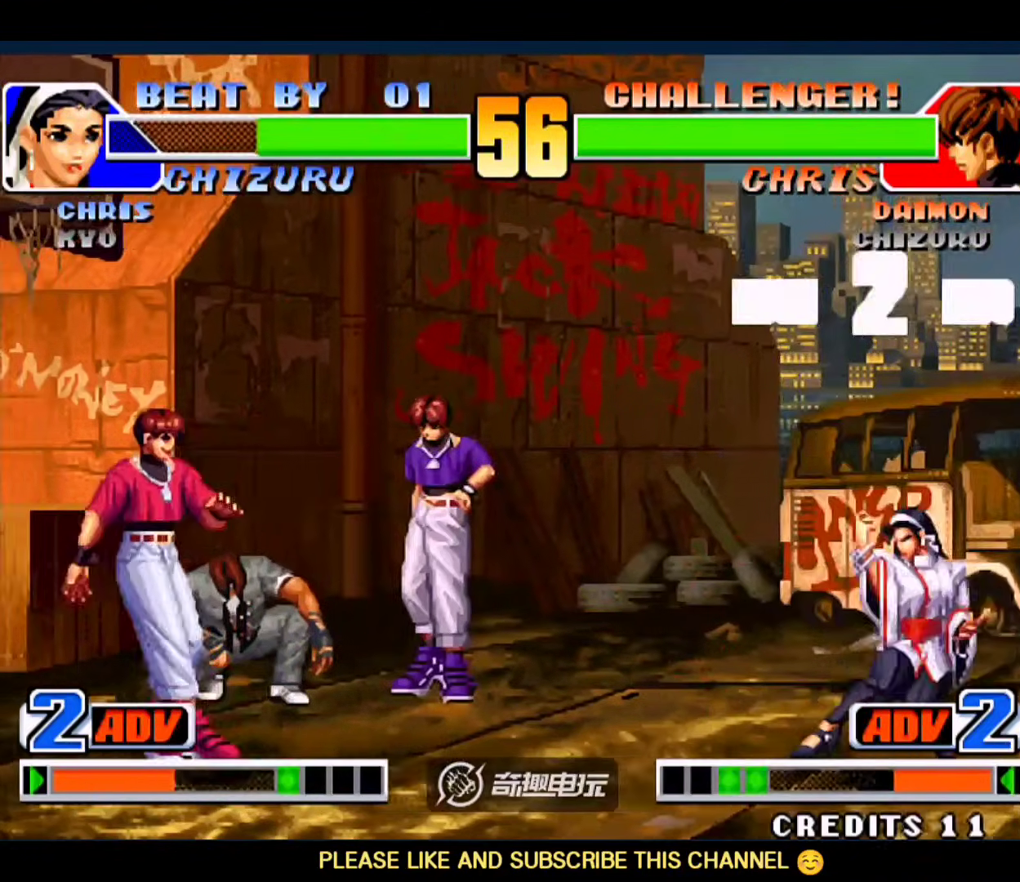
{"dt_ms": 500, "buttons": [], "left_stick": "center", "events": [[67, "left_stick", "left"], [133, "left_stick", "center"], [333, "C", "down"], [467, "C", "up"]]}
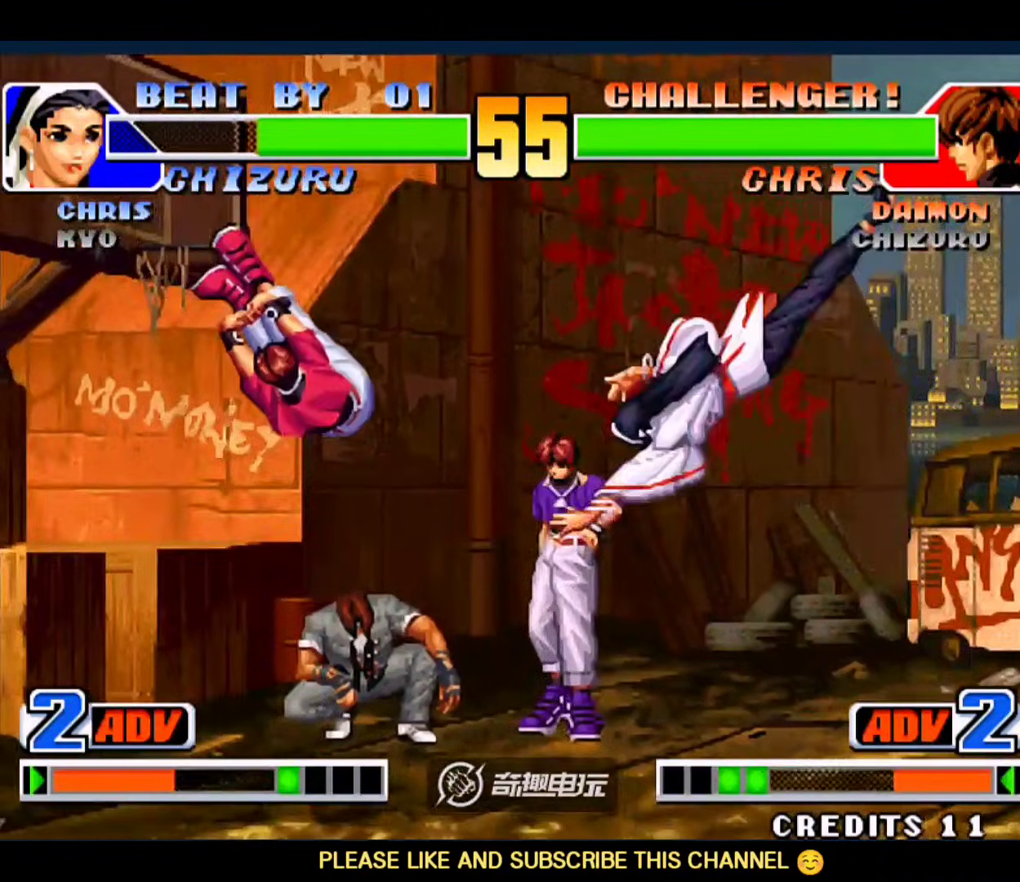
{"dt_ms": 500, "buttons": [], "left_stick": "left", "events": [[33, "left_stick", "down-right"], [267, "left_stick", "center"], [333, "left_stick", "left"]]}
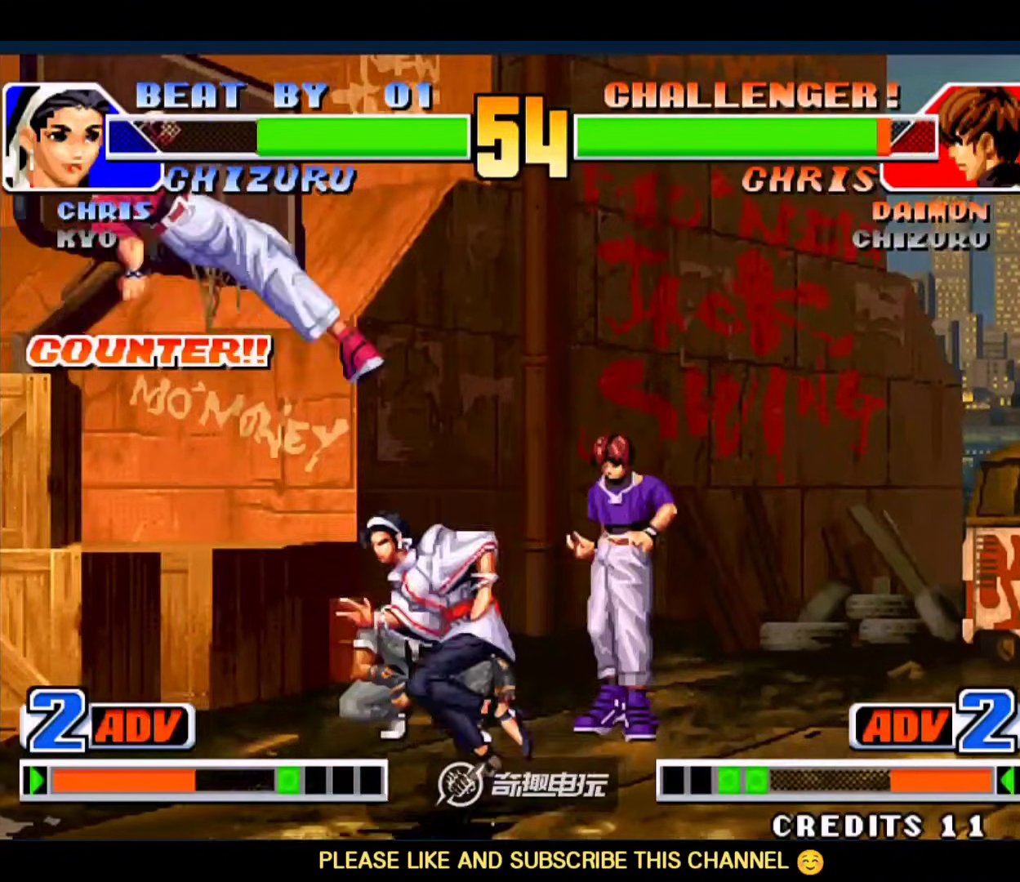
{"dt_ms": 500, "buttons": [], "left_stick": "down-right", "events": [[67, "left_stick", "center"], [200, "B", "down"], [200, "left_stick", "down-right"], [300, "B", "up"]]}
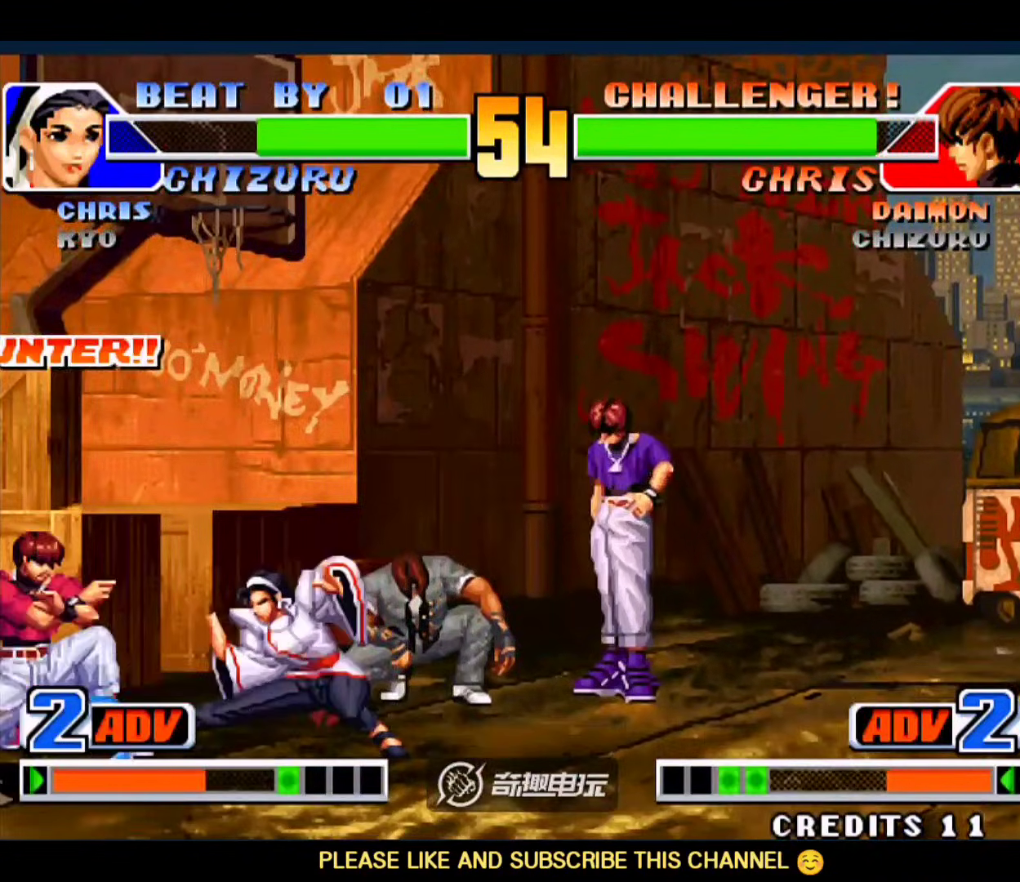
{"dt_ms": 500, "buttons": ["A"], "left_stick": "right", "events": [[67, "left_stick", "right"], [400, "left_stick", "down"], [467, "A", "down"], [467, "left_stick", "right"]]}
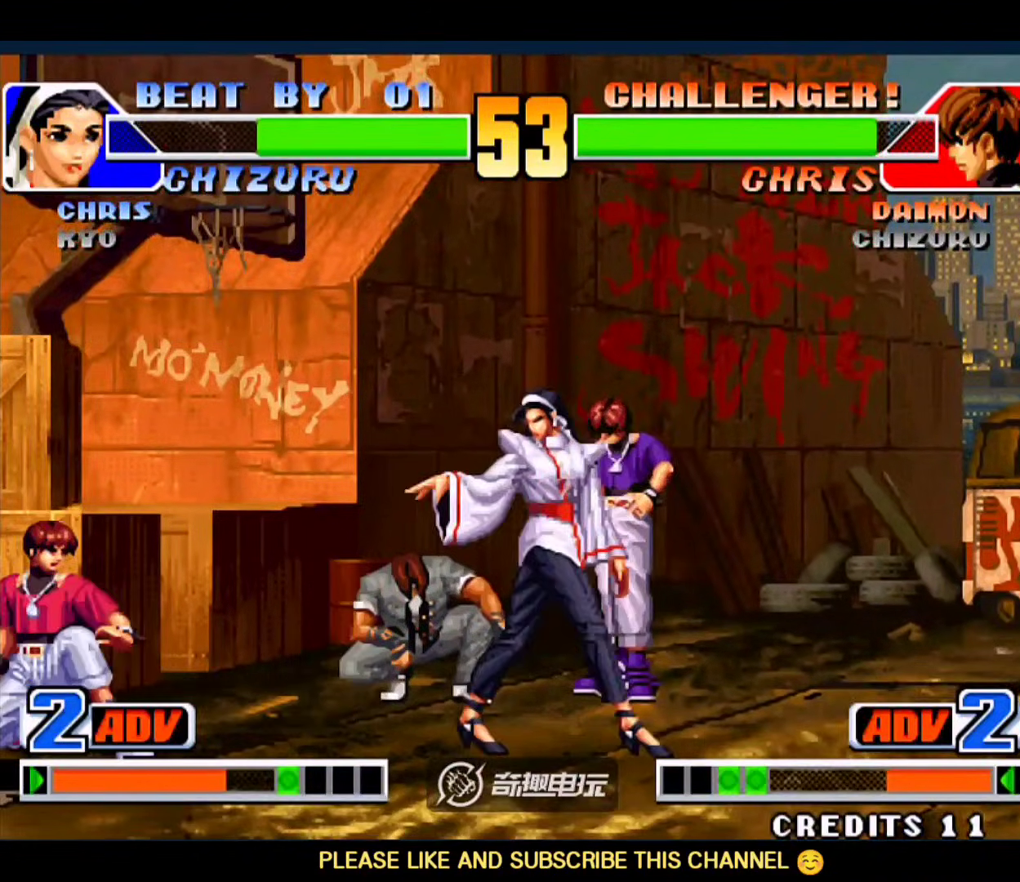
{"dt_ms": 500, "buttons": ["C"], "left_stick": "right", "events": [[33, "A", "up"], [67, "left_stick", "center"], [100, "A", "down"], [133, "A", "up"], [333, "left_stick", "left"], [400, "left_stick", "down"], [467, "C", "down"], [467, "left_stick", "right"]]}
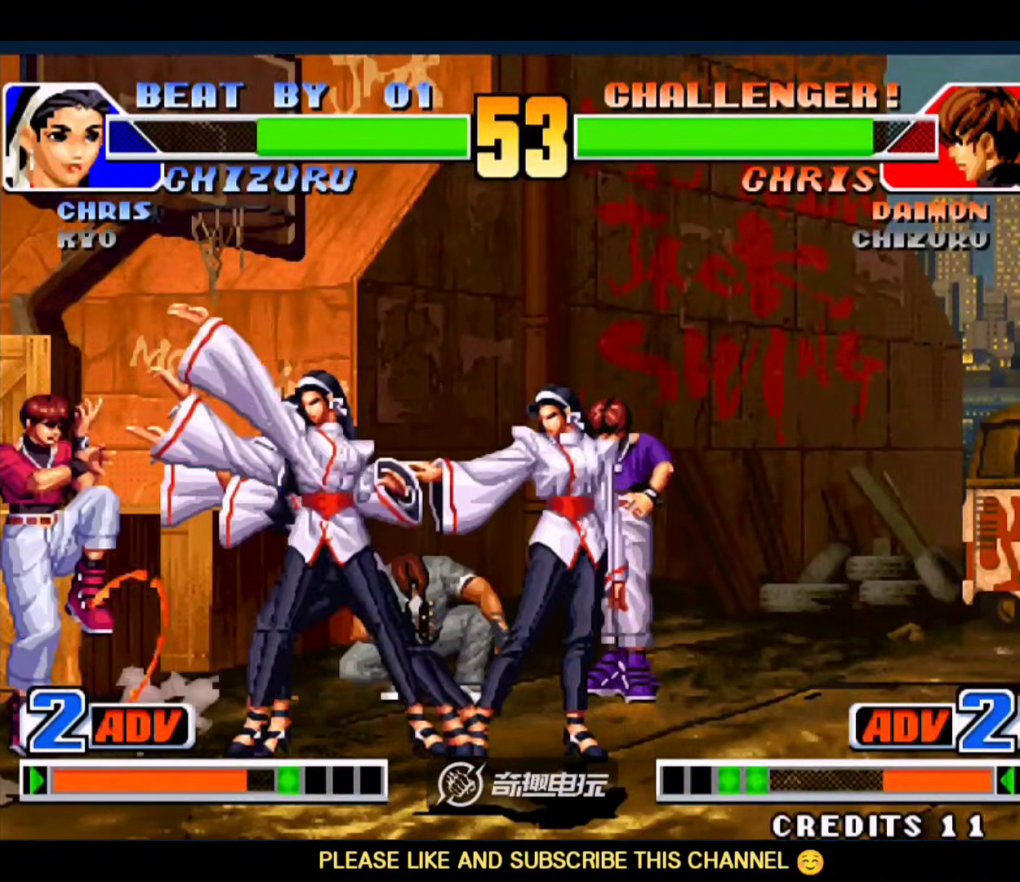
{"dt_ms": 500, "buttons": [], "left_stick": "right", "events": [[33, "C", "up"], [100, "C", "down"], [200, "C", "up"], [200, "D", "down"], [300, "D", "up"]]}
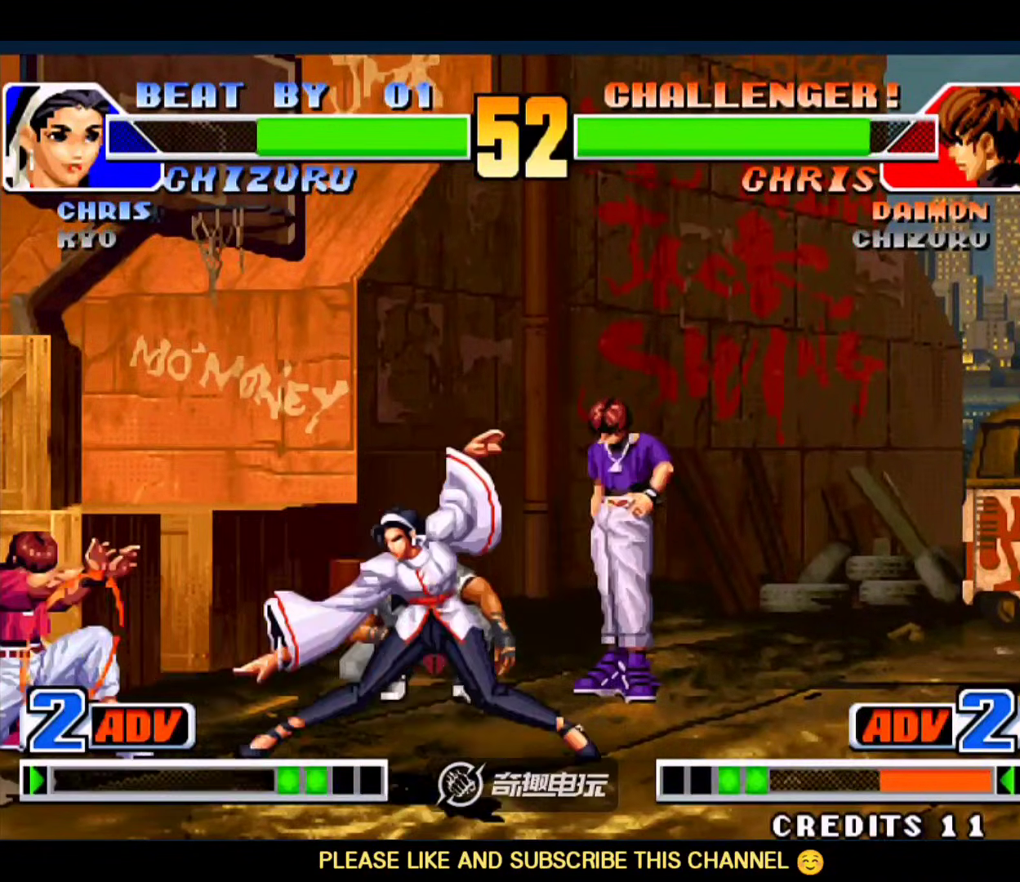
{"dt_ms": 500, "buttons": [], "left_stick": "down-right", "events": [[267, "left_stick", "down-right"]]}
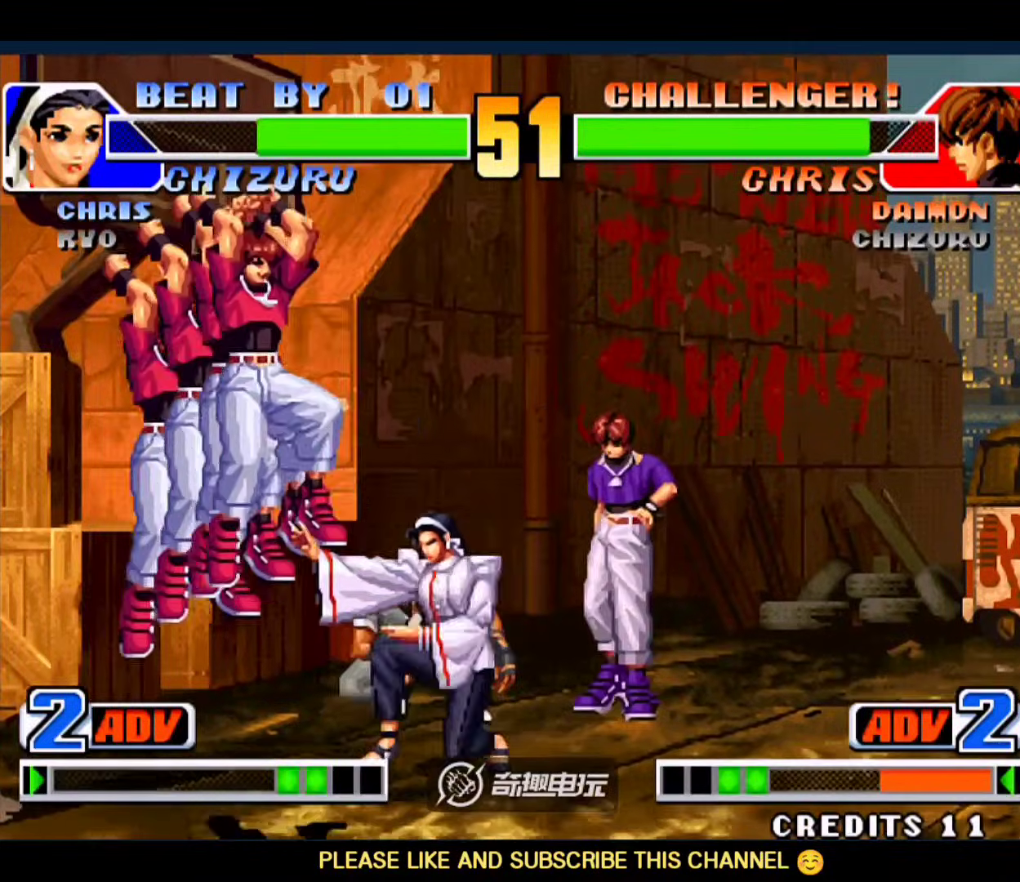
{"dt_ms": 500, "buttons": [], "left_stick": "down-right", "events": [[100, "left_stick", "right"], [300, "left_stick", "down-left"], [433, "left_stick", "down-right"]]}
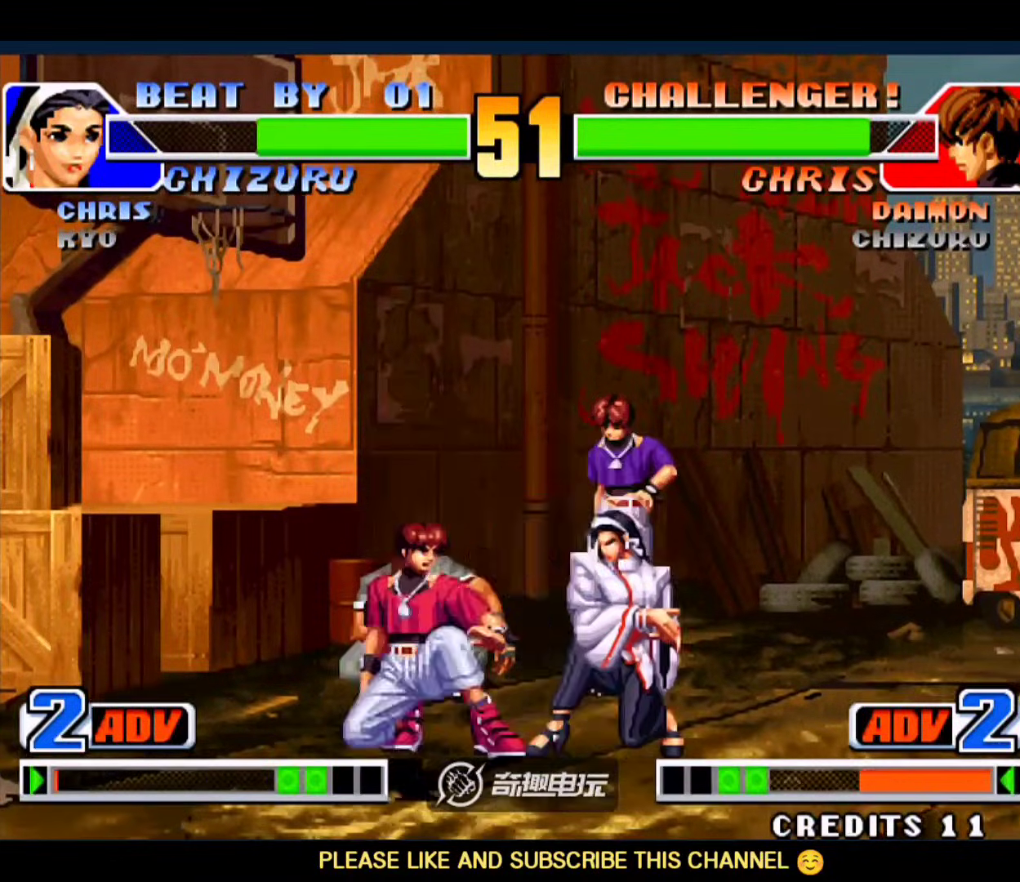
{"dt_ms": 500, "buttons": [], "left_stick": "down-right", "events": []}
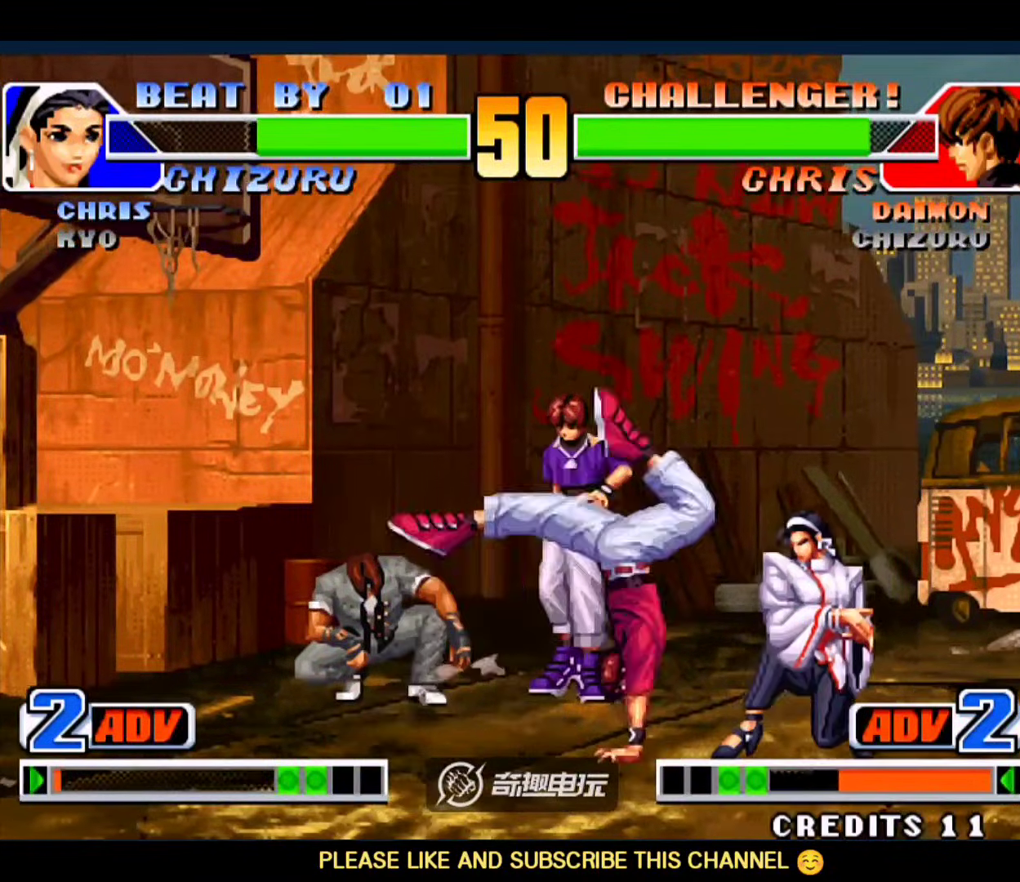
{"dt_ms": 500, "buttons": [], "left_stick": "down", "events": [[33, "left_stick", "up-left"], [100, "left_stick", "center"], [467, "left_stick", "down"]]}
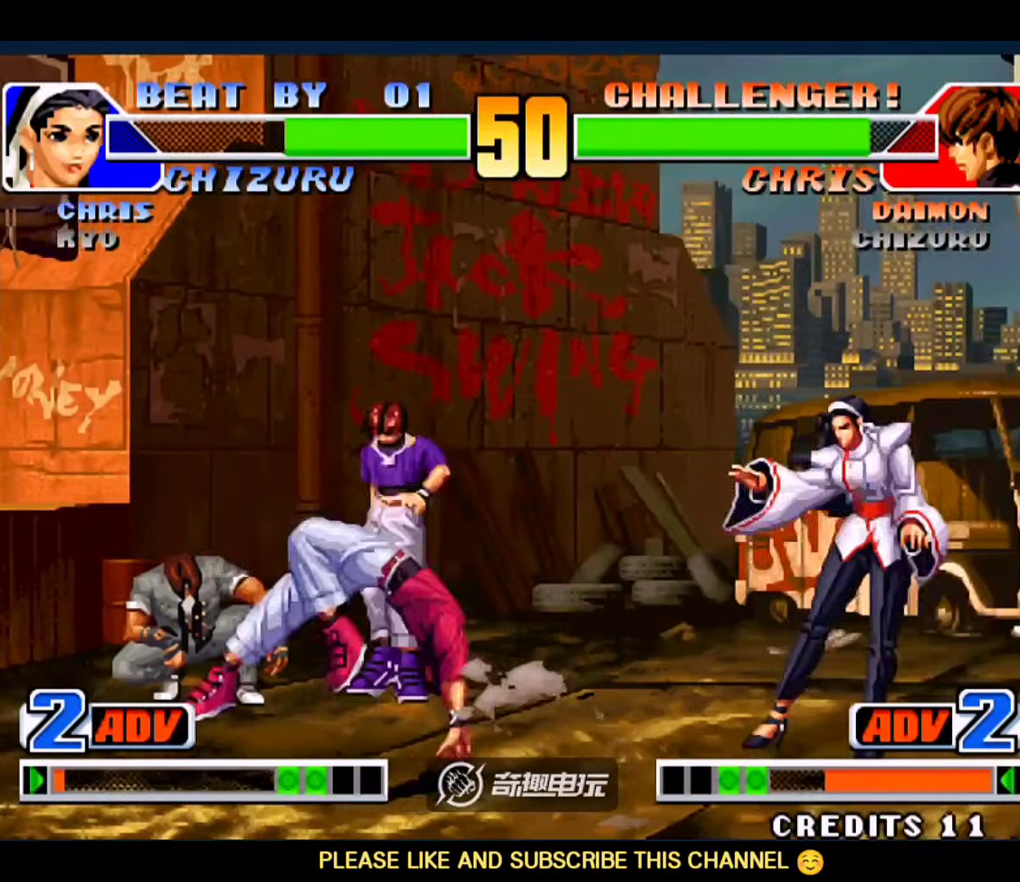
{"dt_ms": 500, "buttons": [], "left_stick": "center", "events": [[33, "left_stick", "up-left"], [133, "left_stick", "center"], [300, "C", "down"], [367, "C", "up"]]}
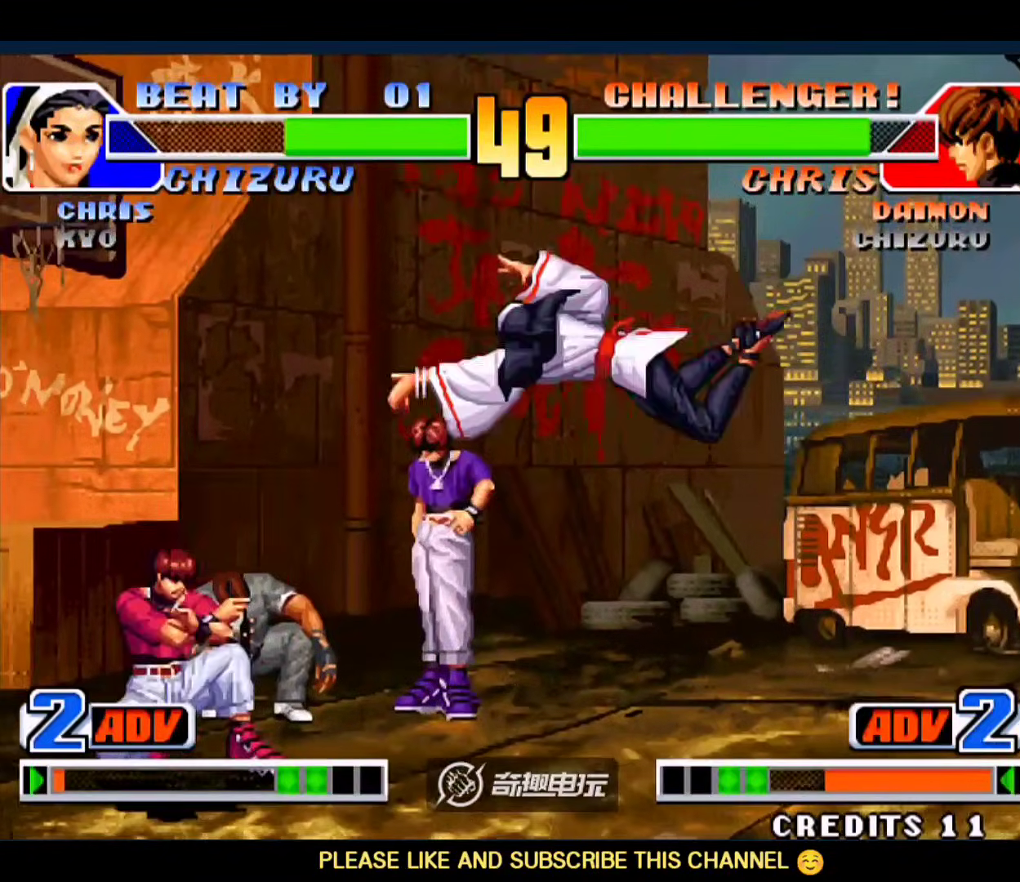
{"dt_ms": 1000, "buttons": [], "left_stick": "center"}
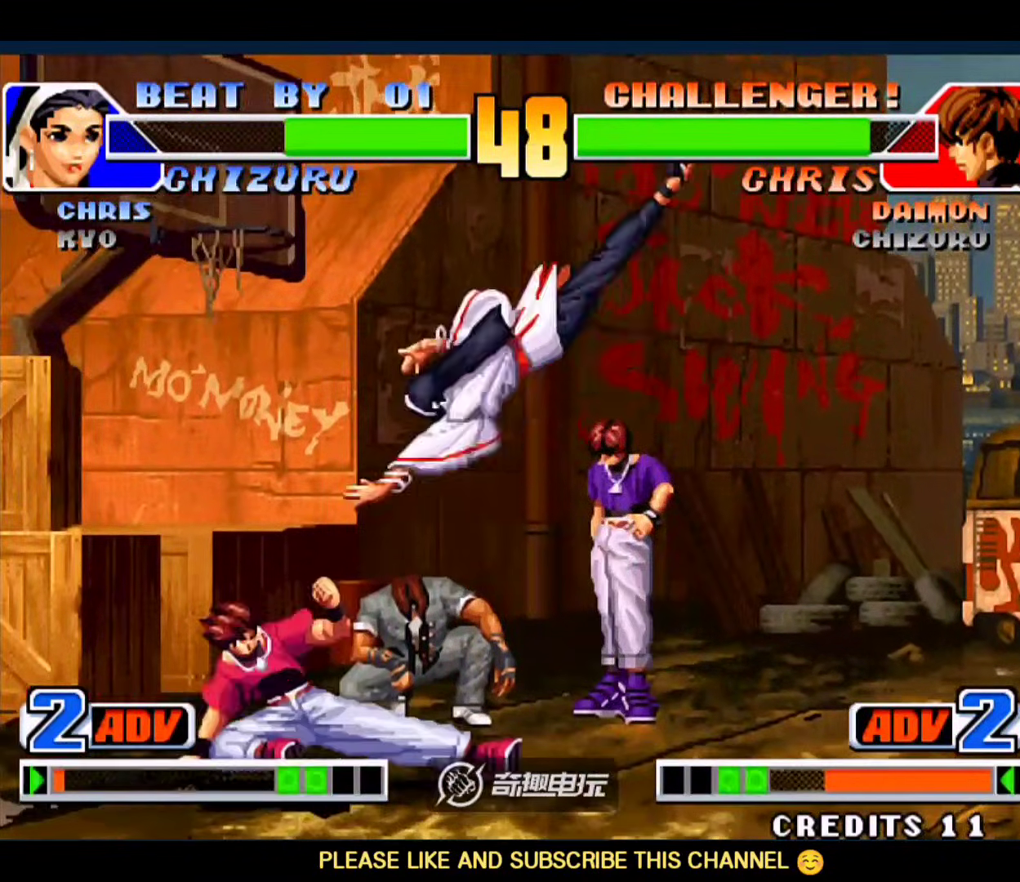
{"dt_ms": 1000, "buttons": [], "left_stick": "center"}
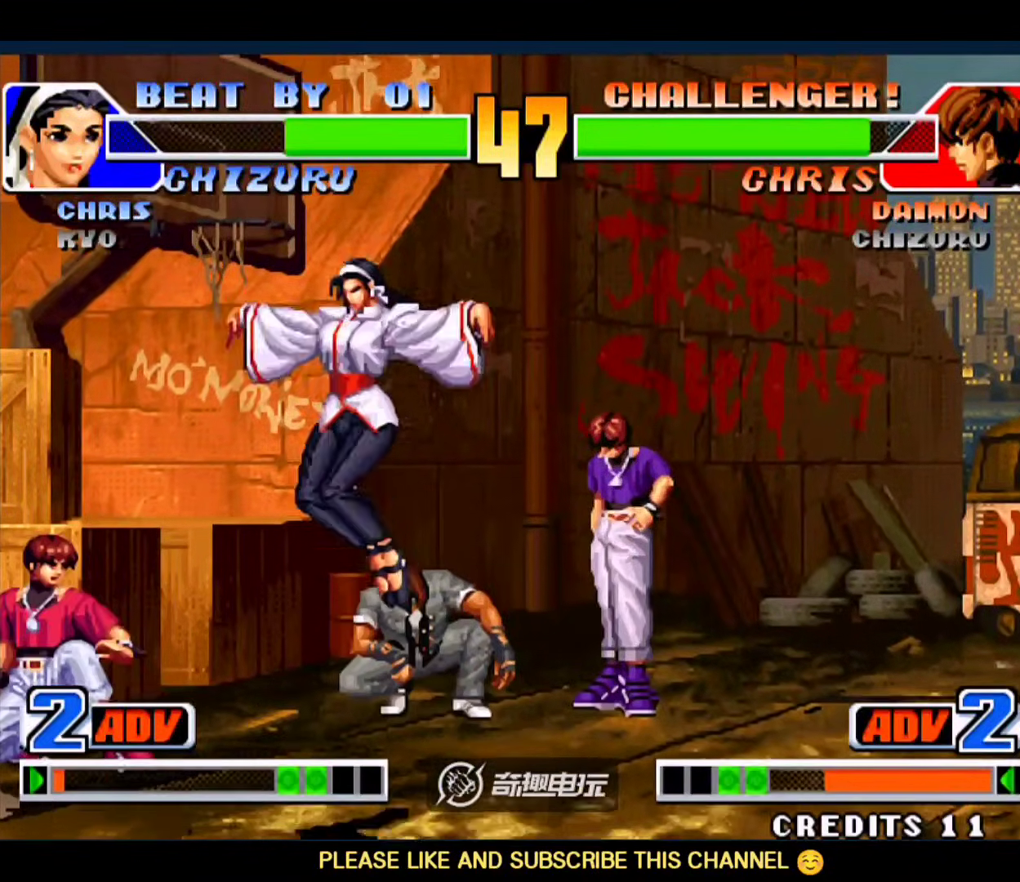
{"dt_ms": 1000, "buttons": [], "left_stick": "down-right"}
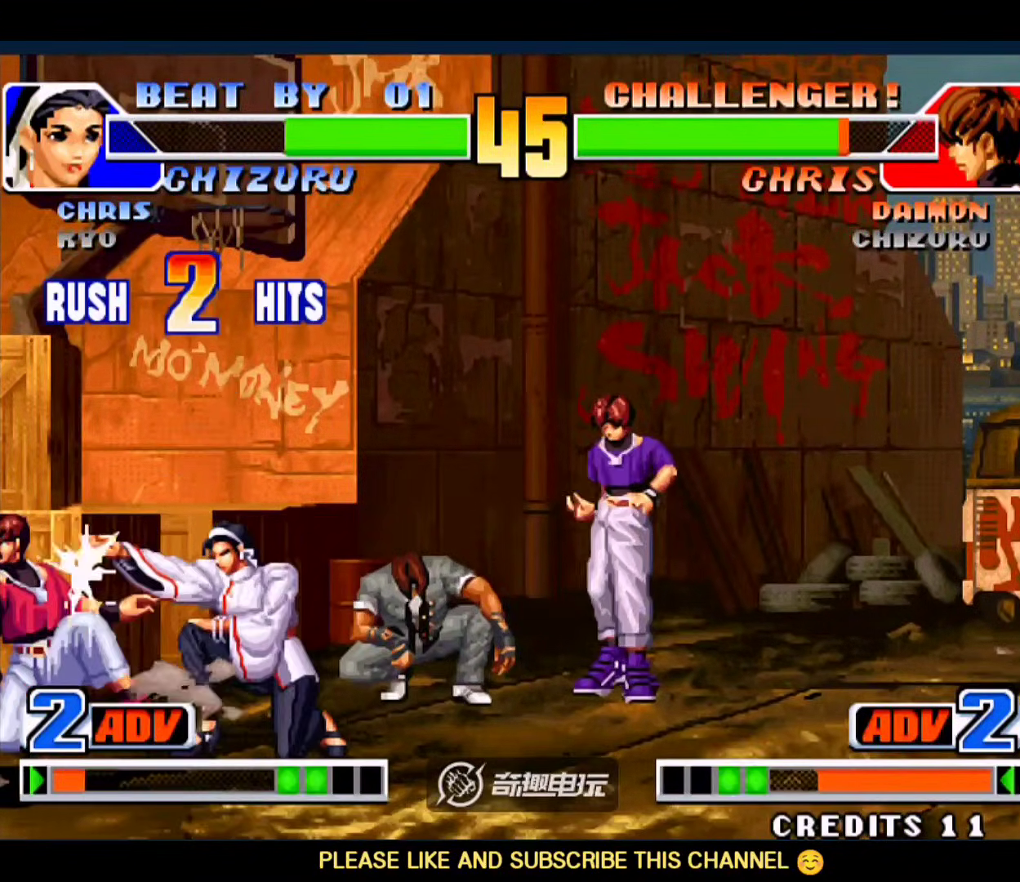
{"dt_ms": 500, "buttons": [], "left_stick": "down-right", "events": [[33, "left_stick", "down-left"], [67, "A", "down"], [133, "left_stick", "up-left"], [167, "A", "up"], [267, "left_stick", "down-right"]]}